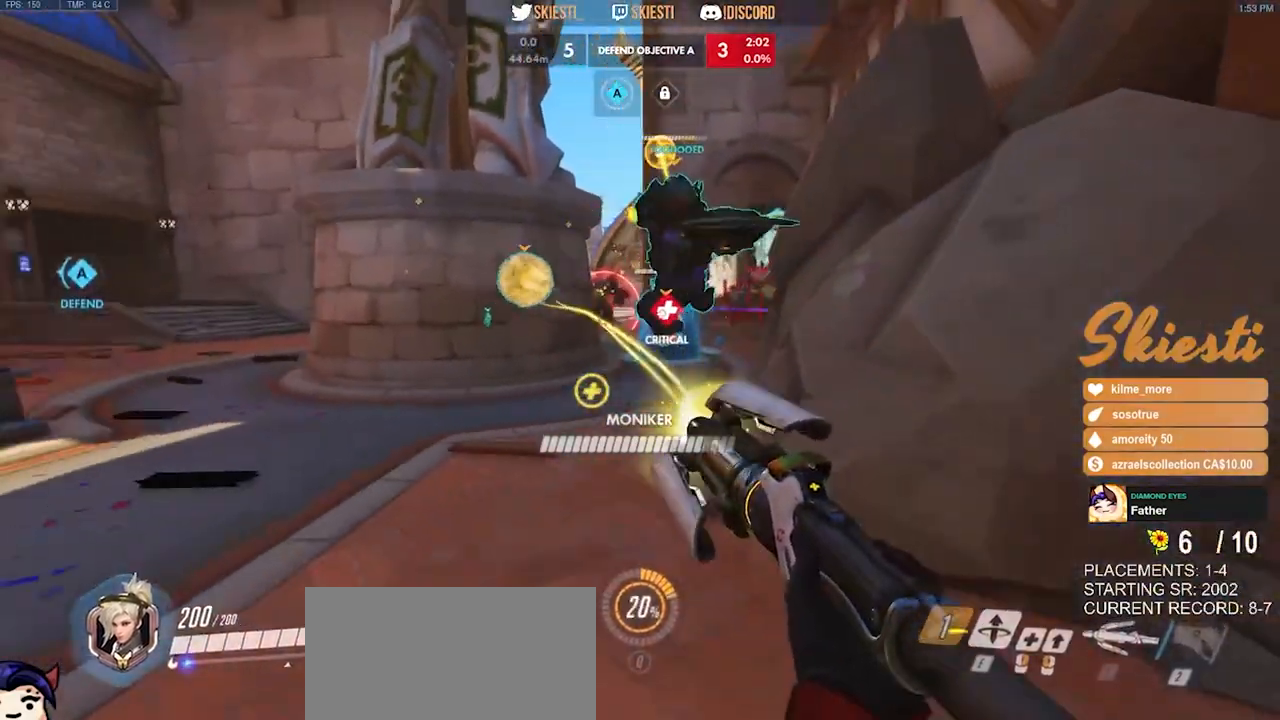
Gameplay with keyboard and mouse; each line is a JSON object with the keys and mouse buttons held at the frame after it. "events" lists presses ("down") and releases ("up") of "a", "ctrl", "d", "e", "q", "s", "shift", "space", "w", "mouse_left", "mouse_wheel", "mouse_right", "mouse_mb4" and "mouse_mb5" between this image and that frame as [ms after this image, input, new state], when the widget could be followed in between. "mouse_left", "mouse_wheel", "mouse_right", "mouse_mb4", "mouse_mb5" = the "left", "wheel", "right", "mb4", "mb5" buttons of the "mouse" list. No other keys are recorded. "wheel" means that the mouse wheel is clicked or scrolled. Mouse movement is not recorded.
{"keys": ["a", "w"], "mouse": ["right"], "events": [[50, "d", "up"], [117, "s", "up"], [350, "w", "down"]]}
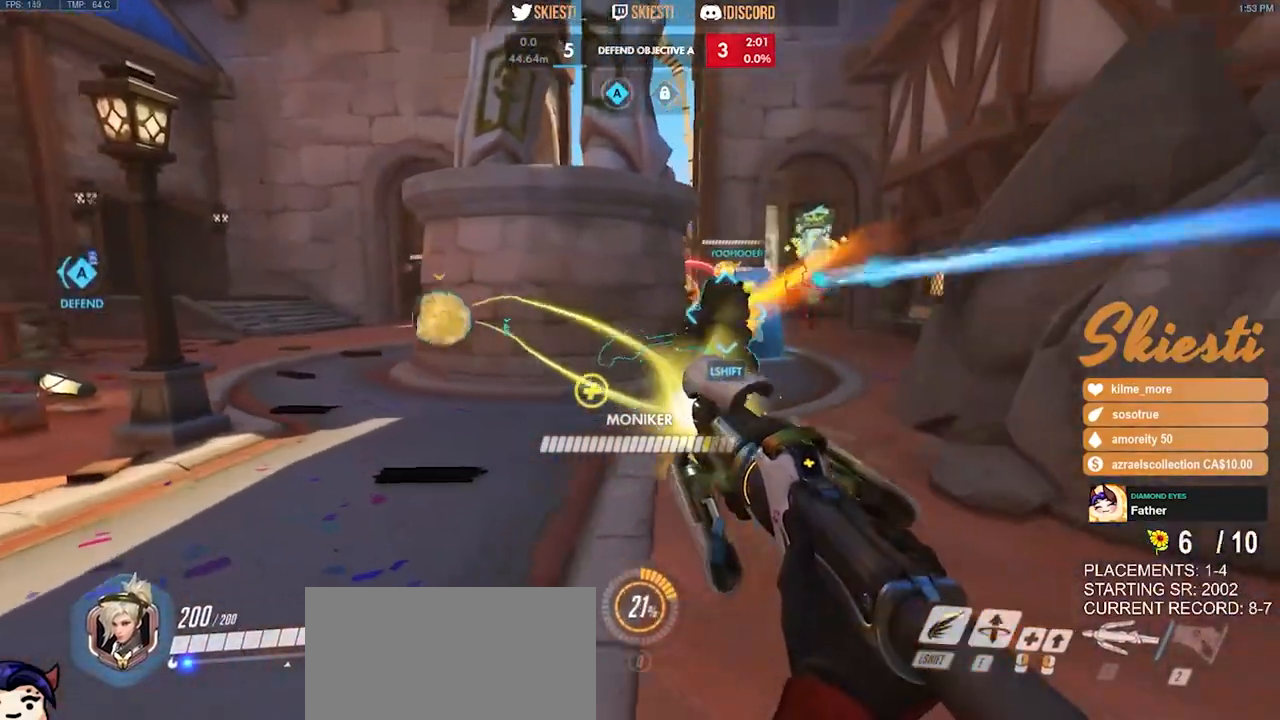
{"keys": ["a", "s"], "mouse": ["right"], "events": [[67, "shift", "down"], [150, "shift", "up"], [183, "w", "up"], [283, "mouse_right", "up"], [333, "mouse_right", "down"], [450, "s", "down"]]}
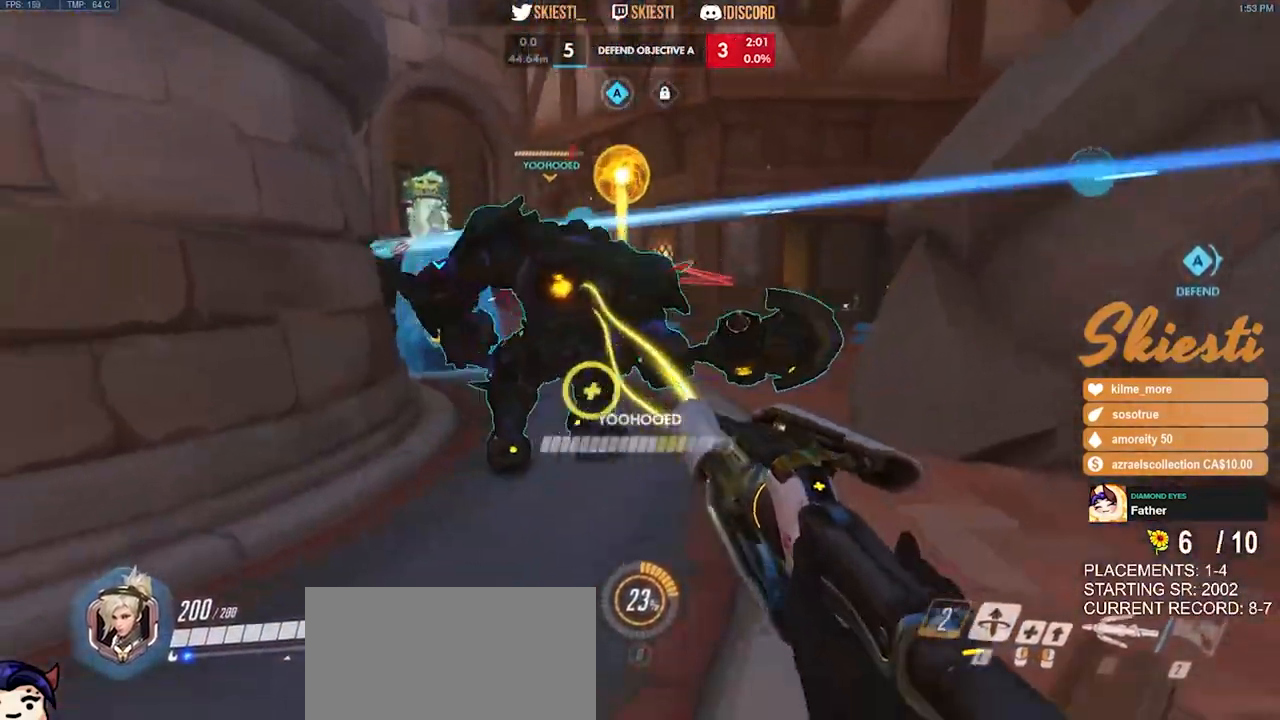
{"keys": ["d", "s"], "mouse": ["right"], "events": [[200, "a", "up"], [233, "space", "down"], [250, "mouse_right", "up"], [267, "mouse_right", "down"], [300, "d", "down"], [433, "space", "up"]]}
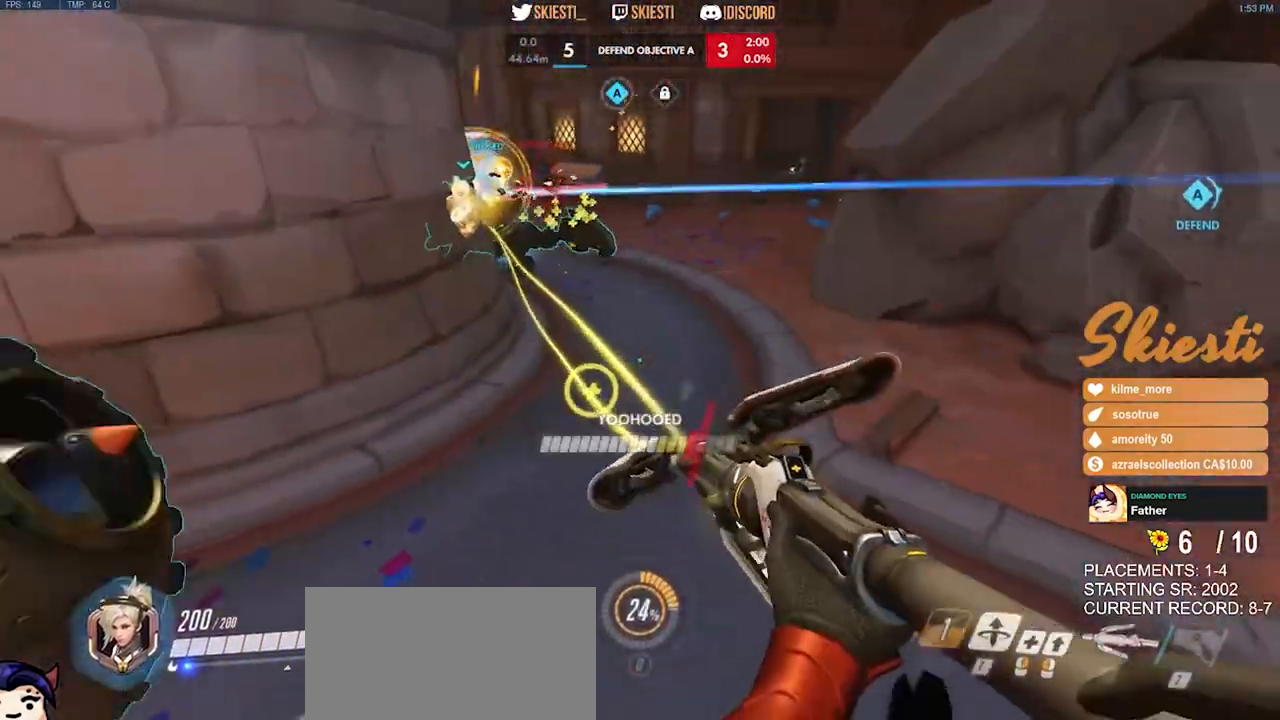
{"keys": ["d"], "mouse": ["right"], "events": [[283, "s", "up"]]}
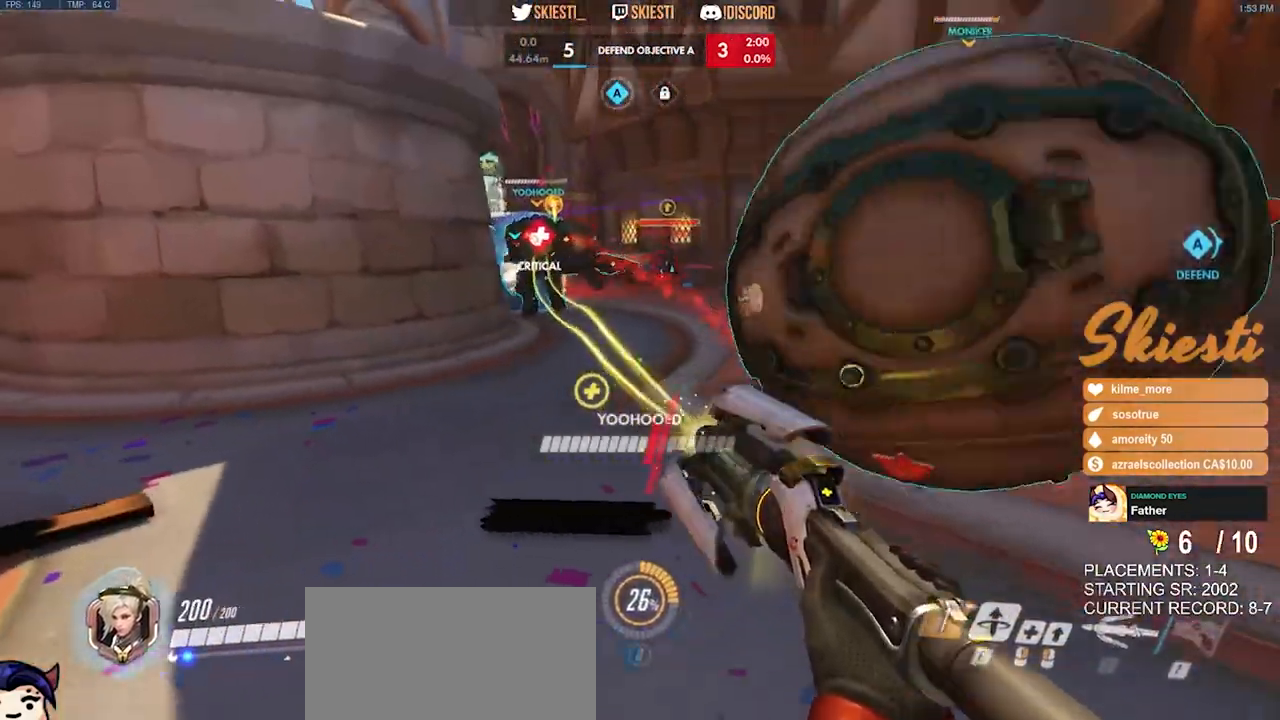
{"keys": ["d", "s"], "mouse": ["right"], "events": [[317, "s", "down"]]}
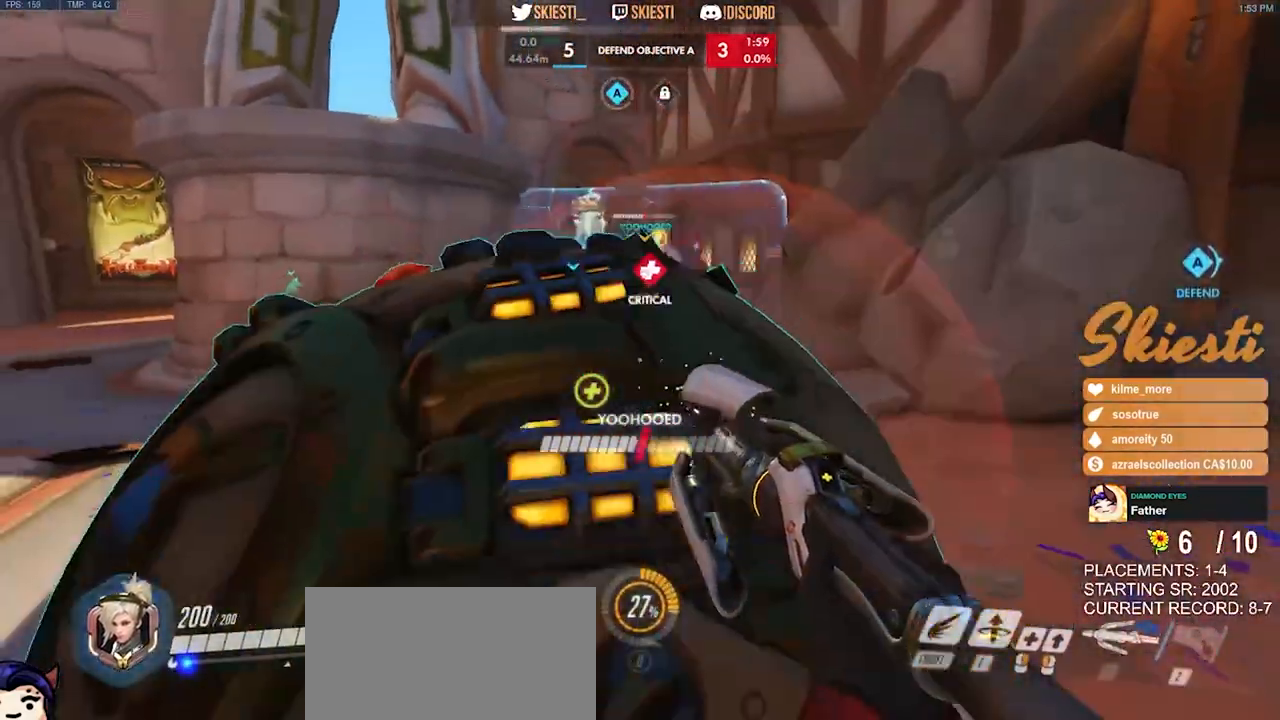
{"keys": ["d", "s"], "mouse": ["right"], "events": [[83, "space", "down"], [100, "space", "up"], [283, "s", "up"], [400, "s", "down"]]}
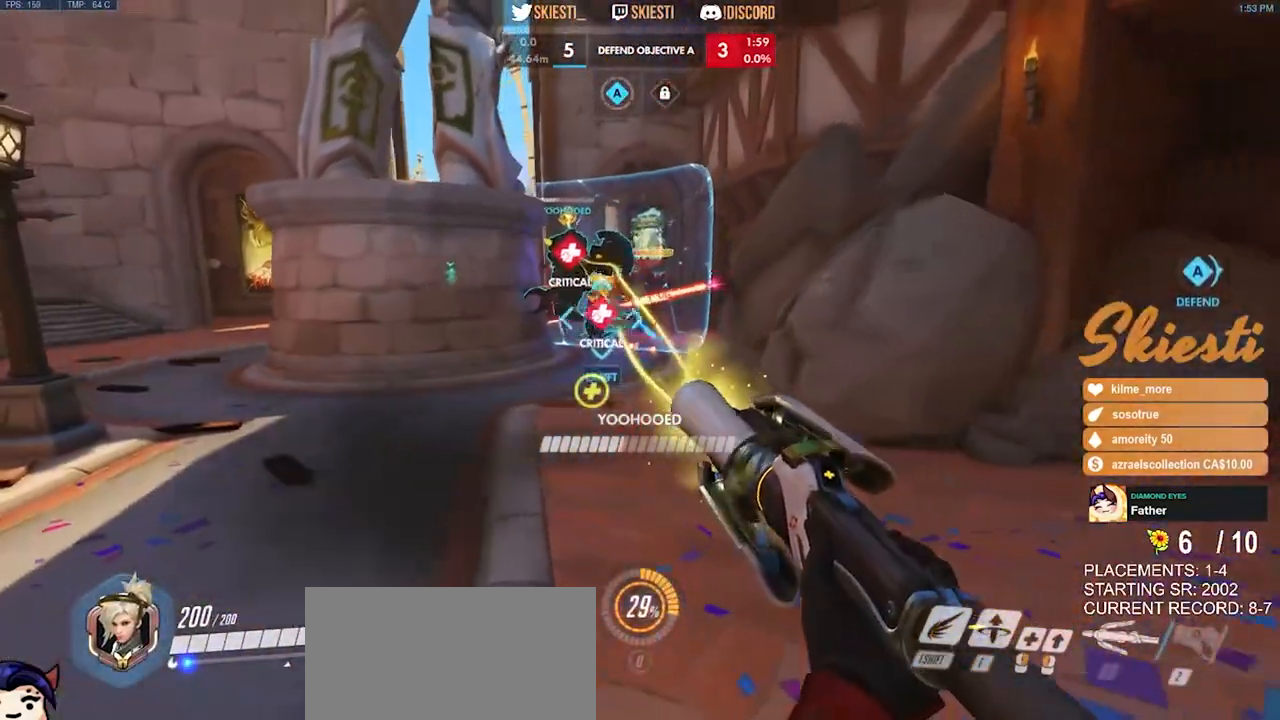
{"keys": ["d", "s"], "mouse": ["right"], "events": [[133, "s", "up"], [500, "s", "down"]]}
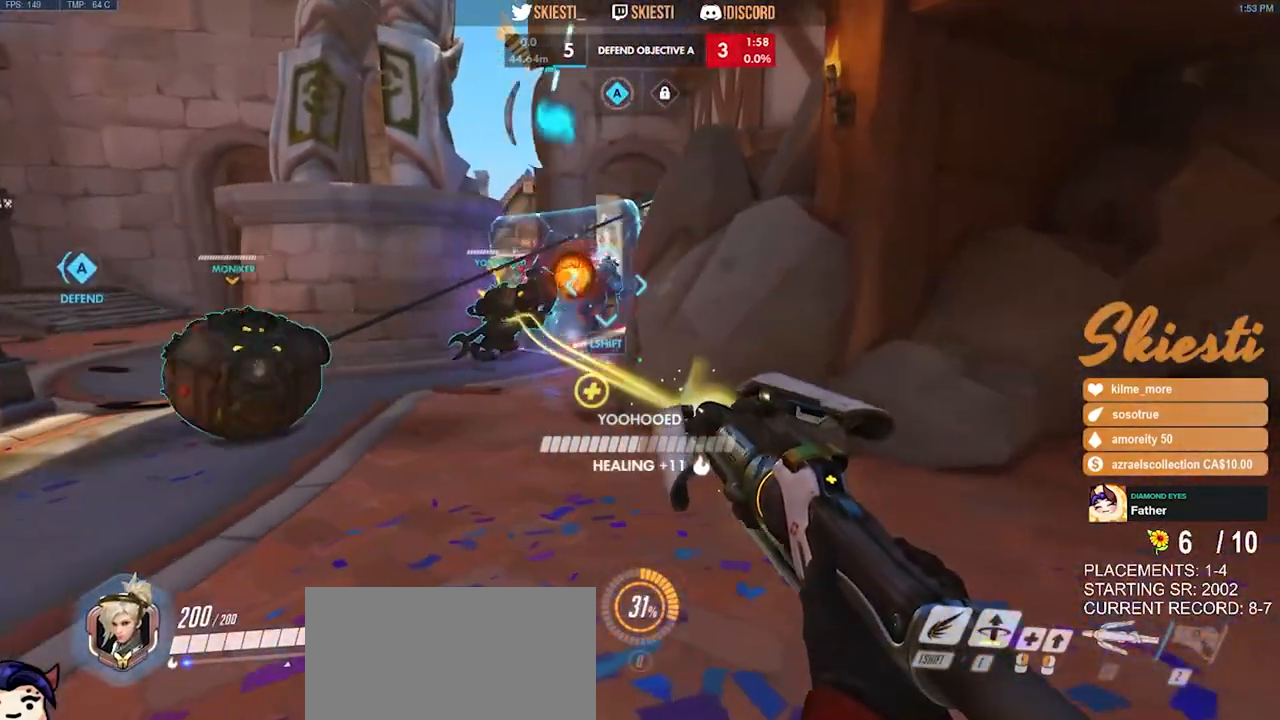
{"keys": ["d", "s"], "mouse": ["right"], "events": [[33, "space", "down"], [217, "space", "up"]]}
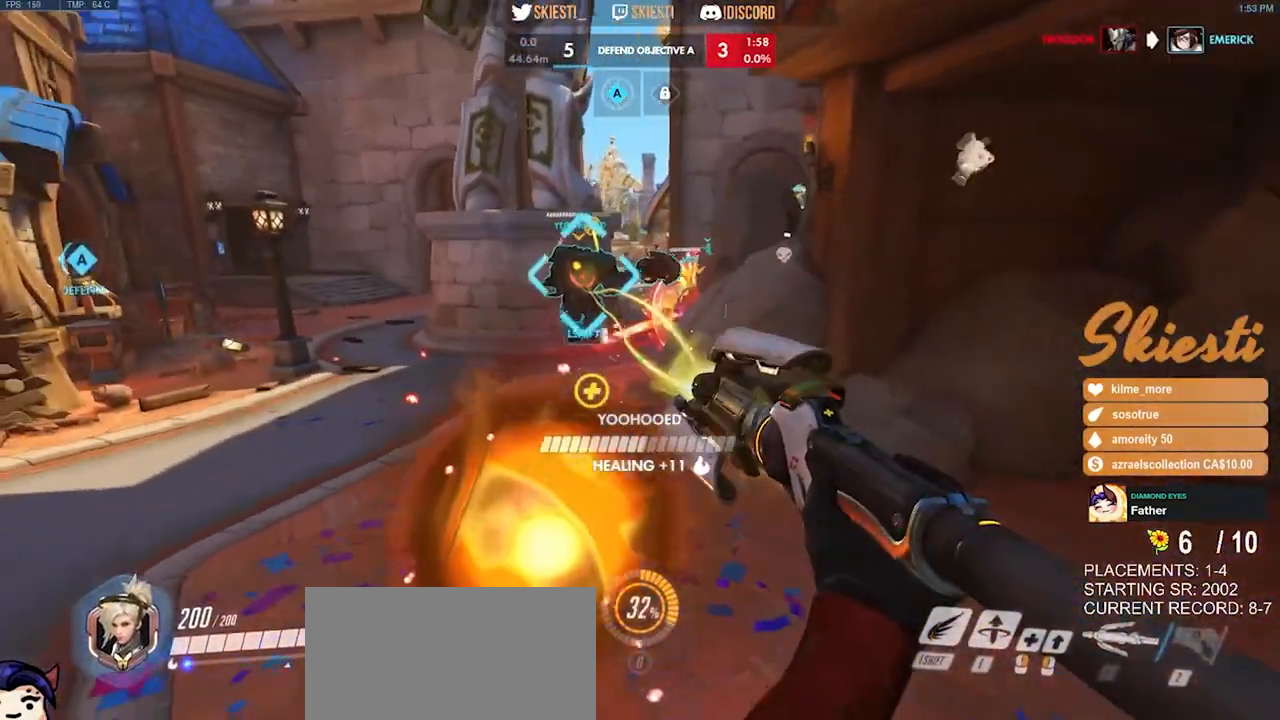
{"keys": ["d"], "mouse": ["right"]}
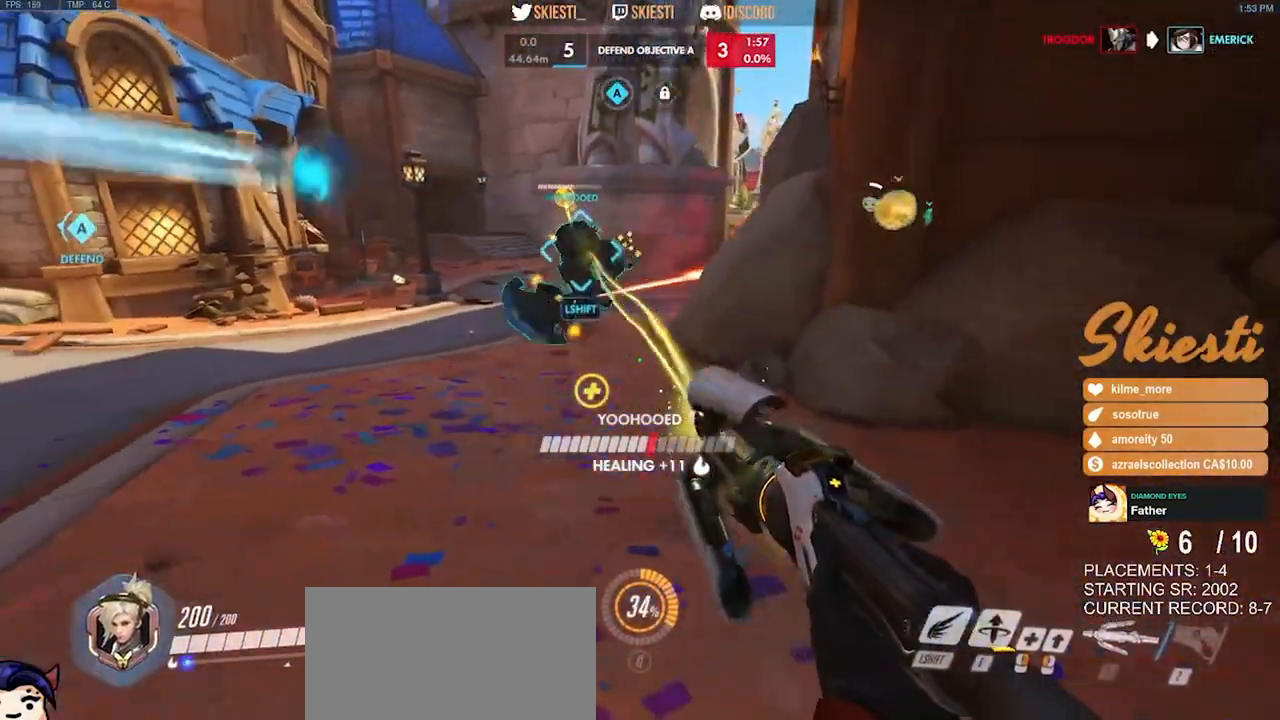
{"keys": ["d"], "mouse": ["right"], "events": [[167, "w", "down"], [317, "w", "up"]]}
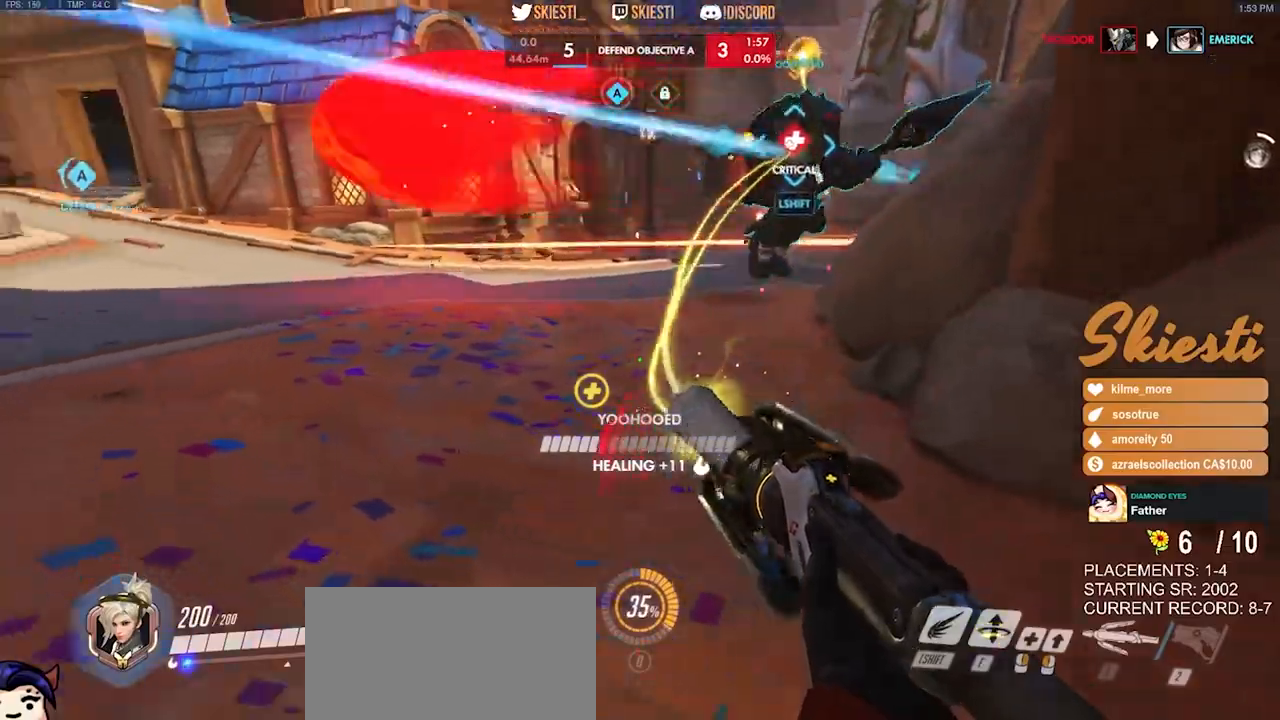
{"keys": ["s"], "mouse": ["right"], "events": [[100, "s", "down"], [117, "space", "down"], [217, "d", "up"], [250, "space", "up"]]}
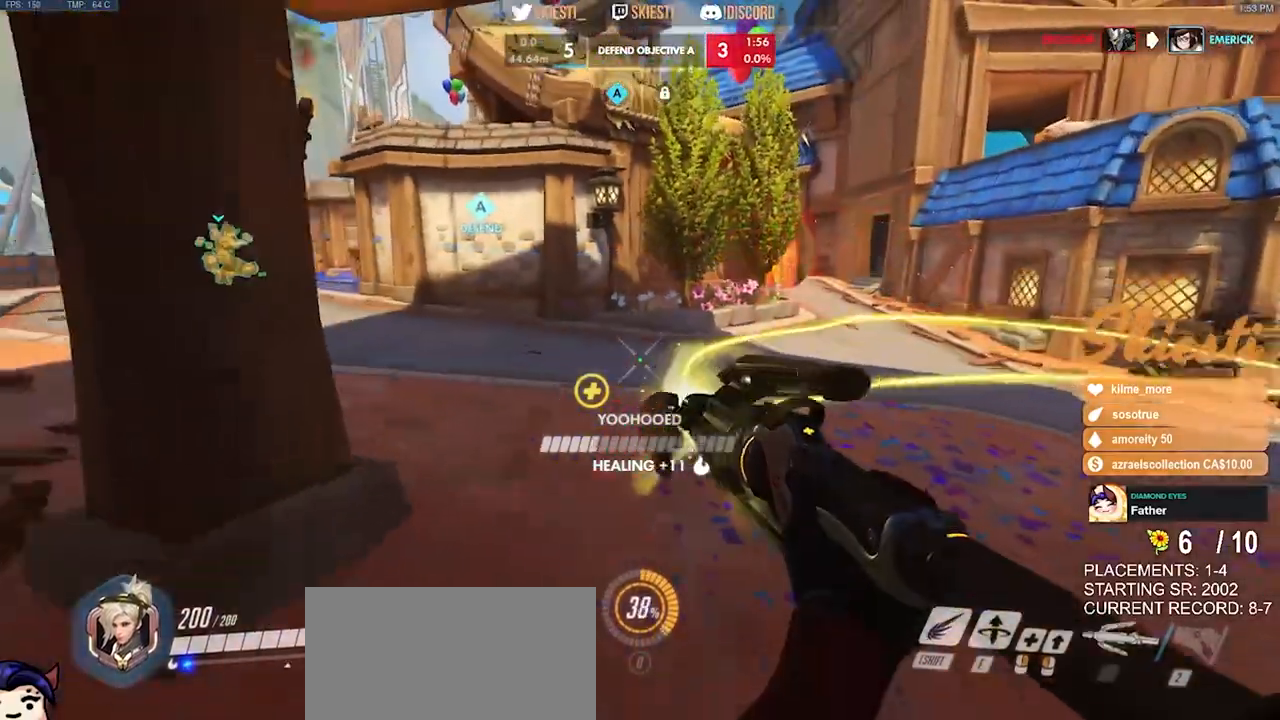
{"keys": ["d", "w"], "mouse": ["right"], "events": [[233, "d", "down"], [317, "s", "up"], [467, "w", "down"]]}
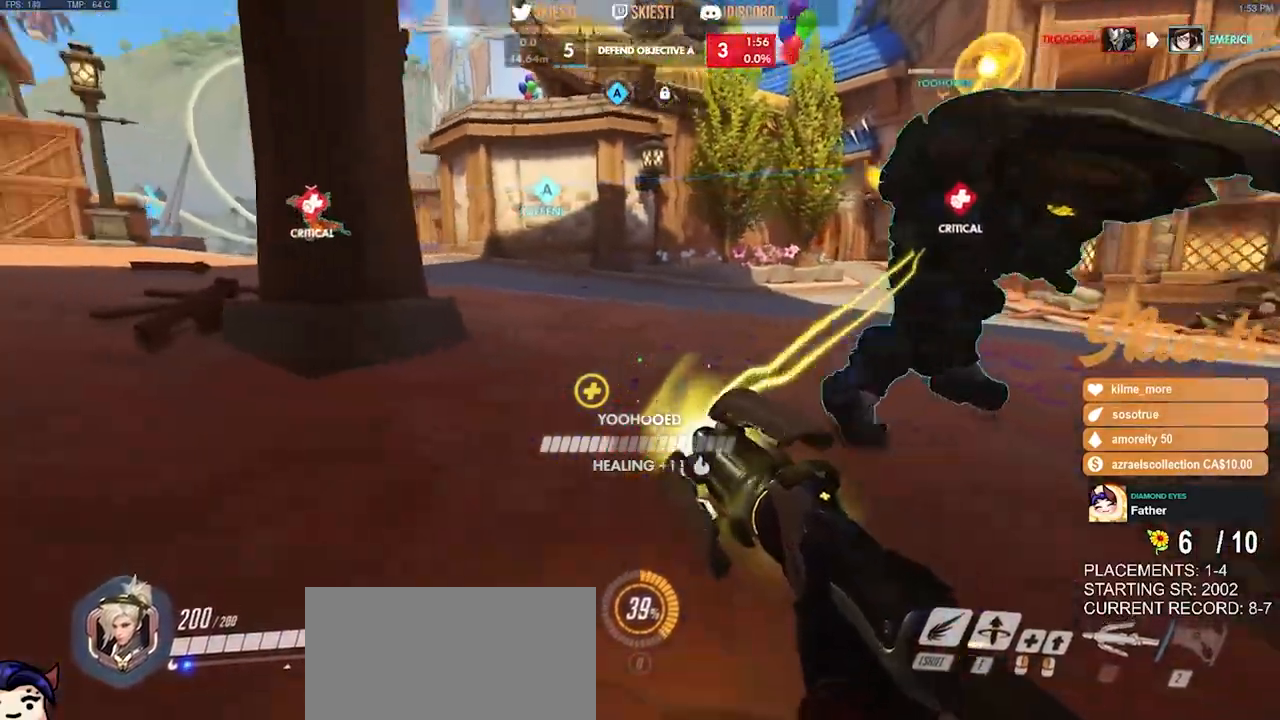
{"keys": ["d", "shift", "w"], "mouse": ["right"], "events": [[300, "shift", "down"]]}
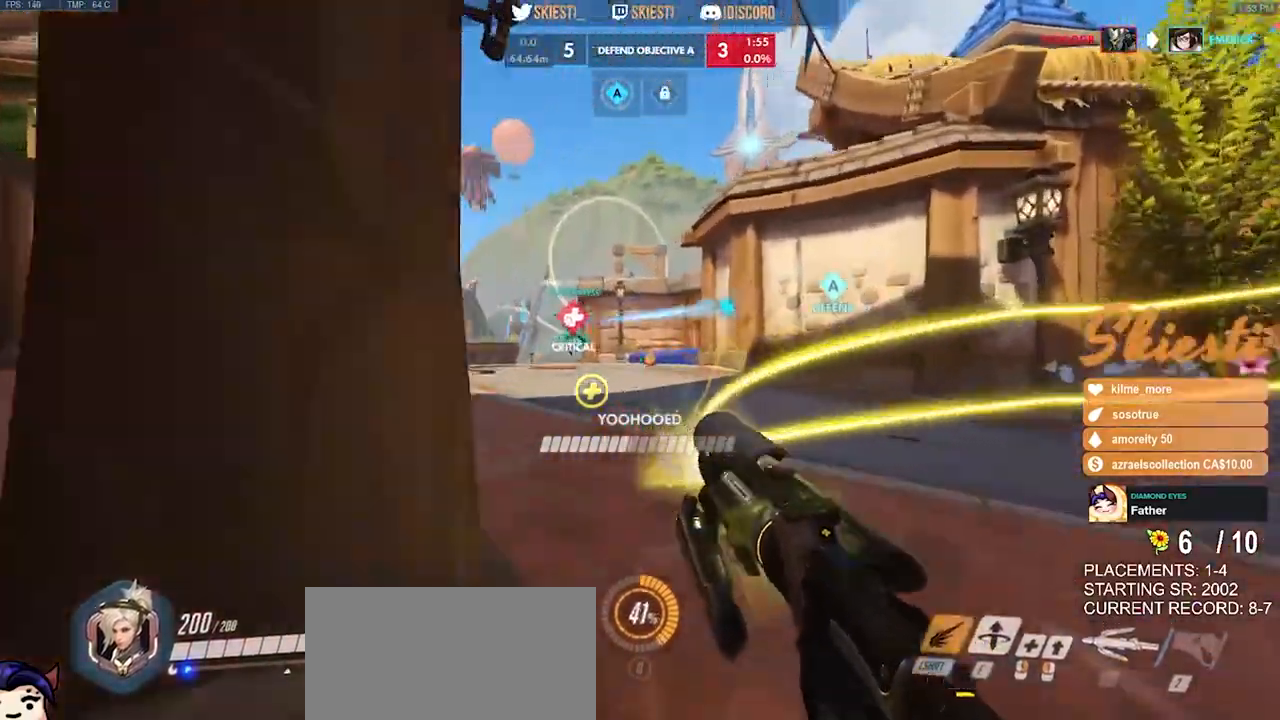
{"keys": ["a"], "mouse": ["right"], "events": [[117, "d", "up"], [250, "a", "down"], [300, "space", "down"], [383, "shift", "up"], [433, "space", "up"], [483, "w", "up"]]}
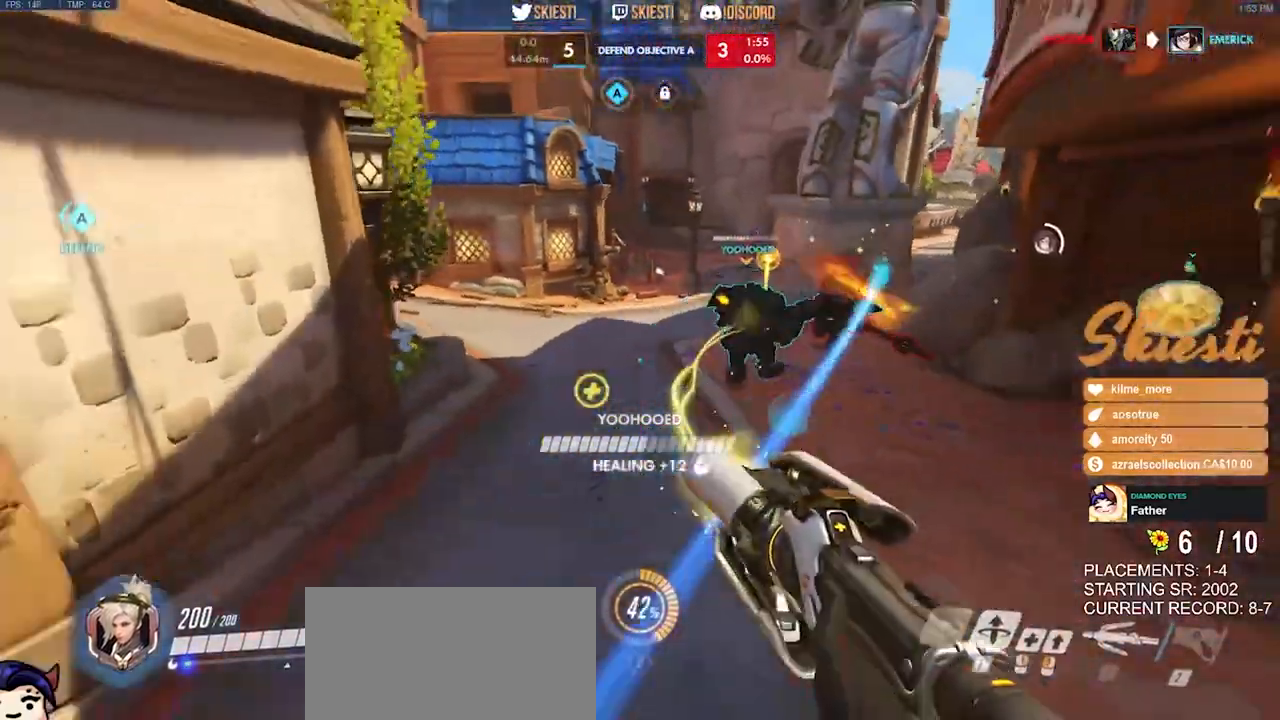
{"keys": ["a"], "mouse": ["right"], "events": []}
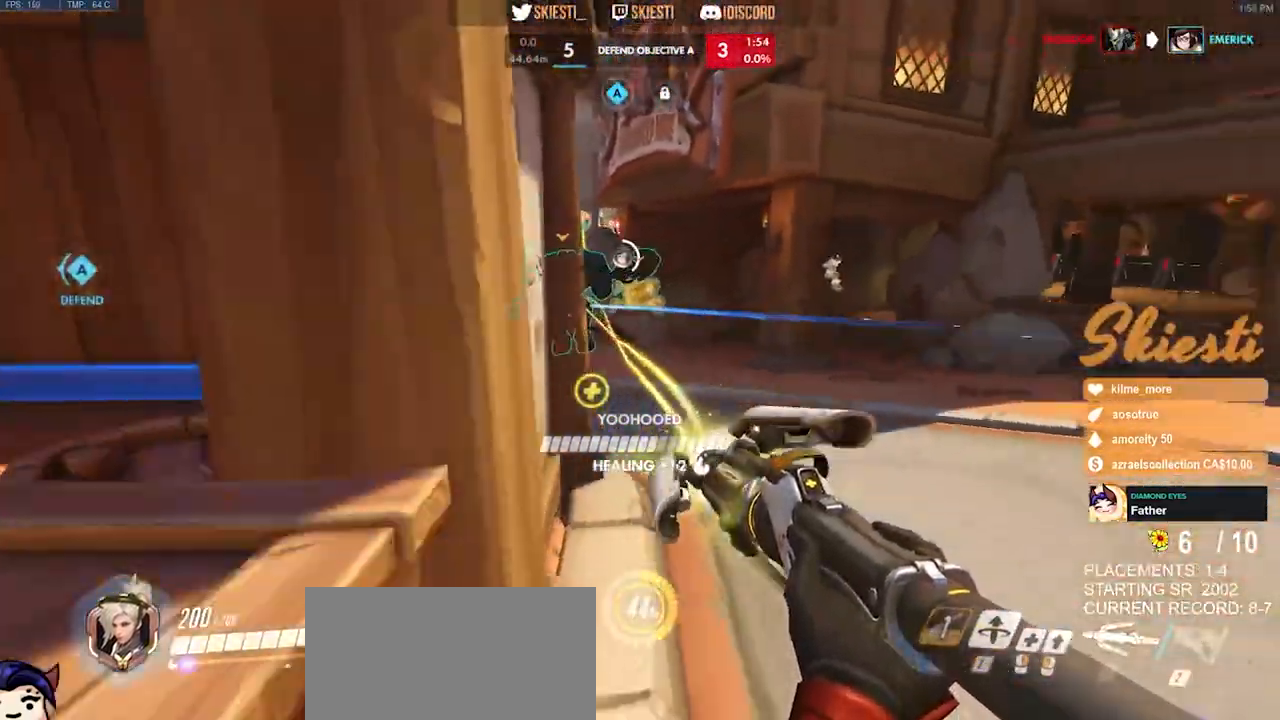
{"keys": ["s"], "mouse": ["right"]}
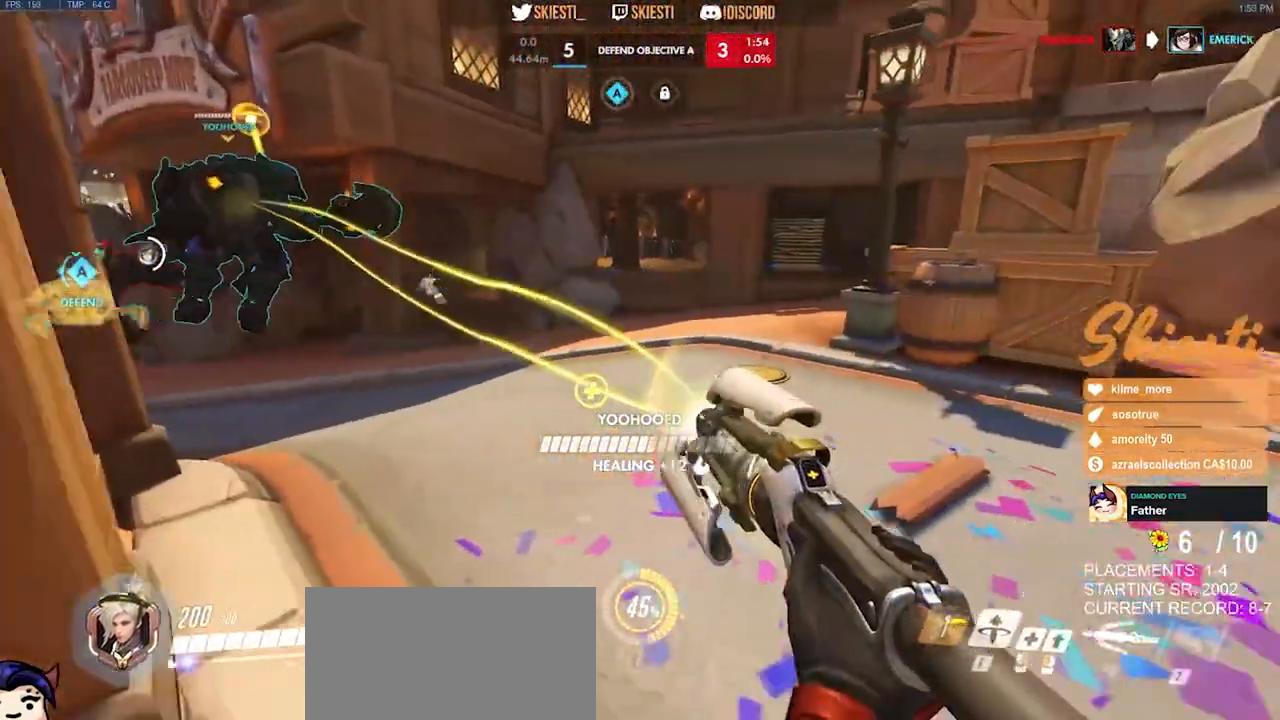
{"keys": ["a", "s"], "mouse": ["right"], "events": [[100, "space", "down"], [133, "a", "down"], [283, "space", "up"]]}
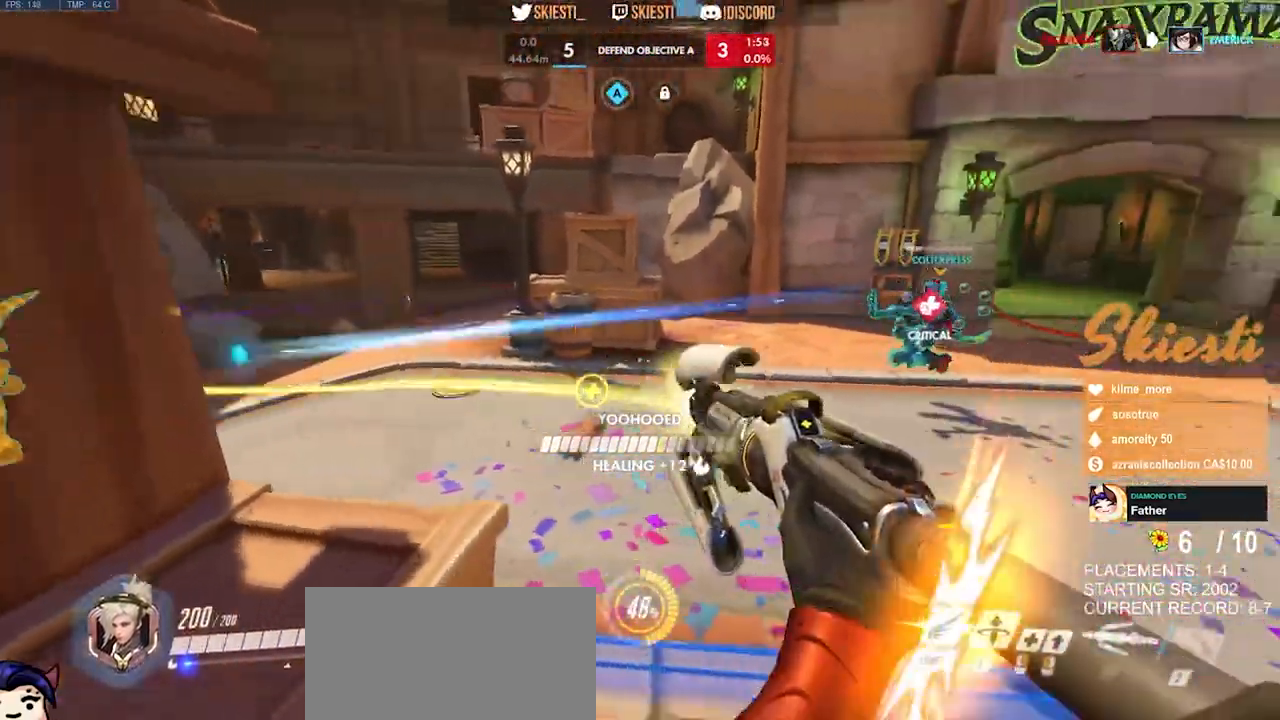
{"keys": ["d", "w"], "mouse": ["right"], "events": [[200, "s", "up"], [250, "d", "down"], [300, "a", "up"], [400, "w", "down"]]}
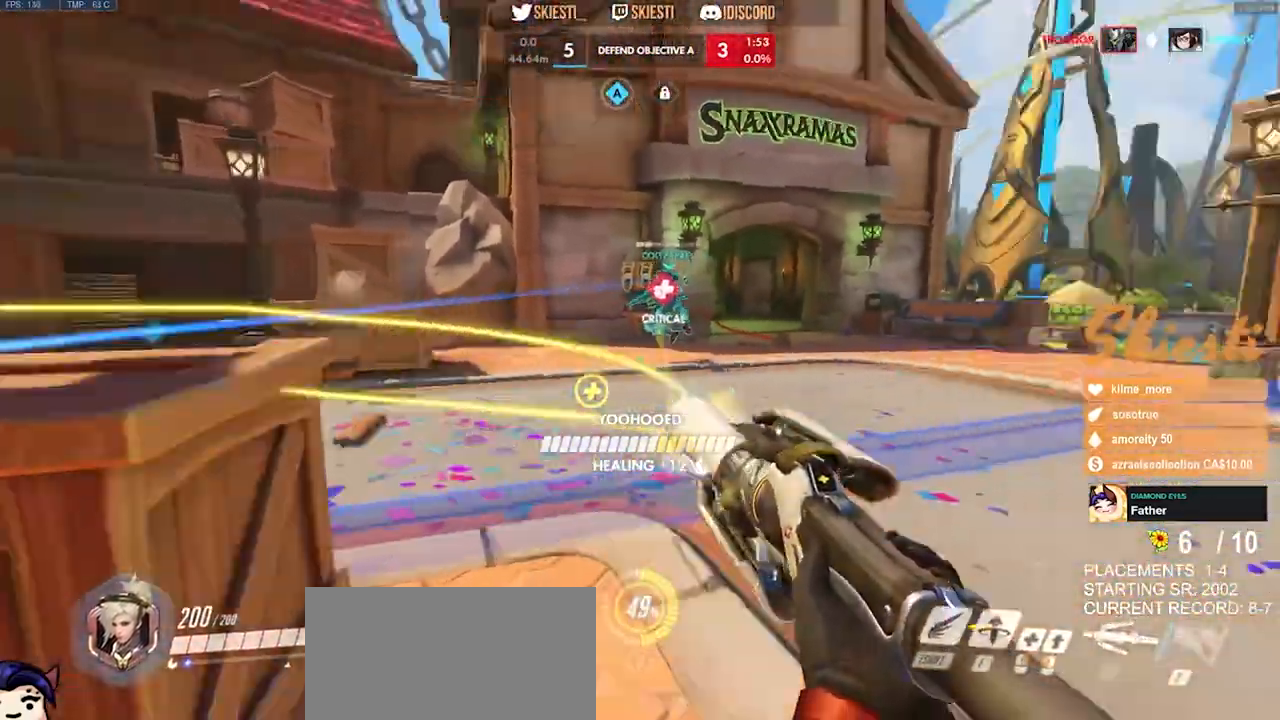
{"keys": ["d", "s"], "mouse": ["right"], "events": [[33, "space", "down"], [67, "w", "up"], [183, "s", "down"], [217, "space", "up"]]}
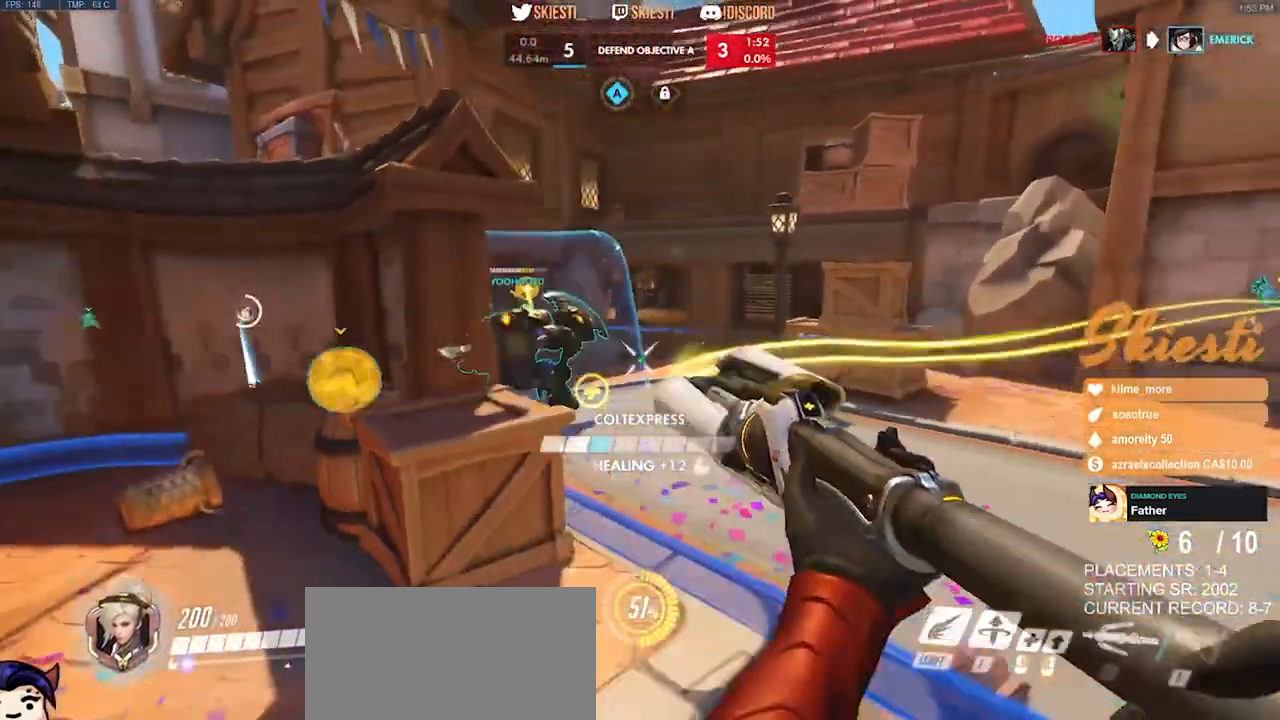
{"keys": ["a", "s"], "mouse": ["right"], "events": [[83, "w", "down"], [167, "w", "up"], [183, "a", "down"], [317, "d", "up"]]}
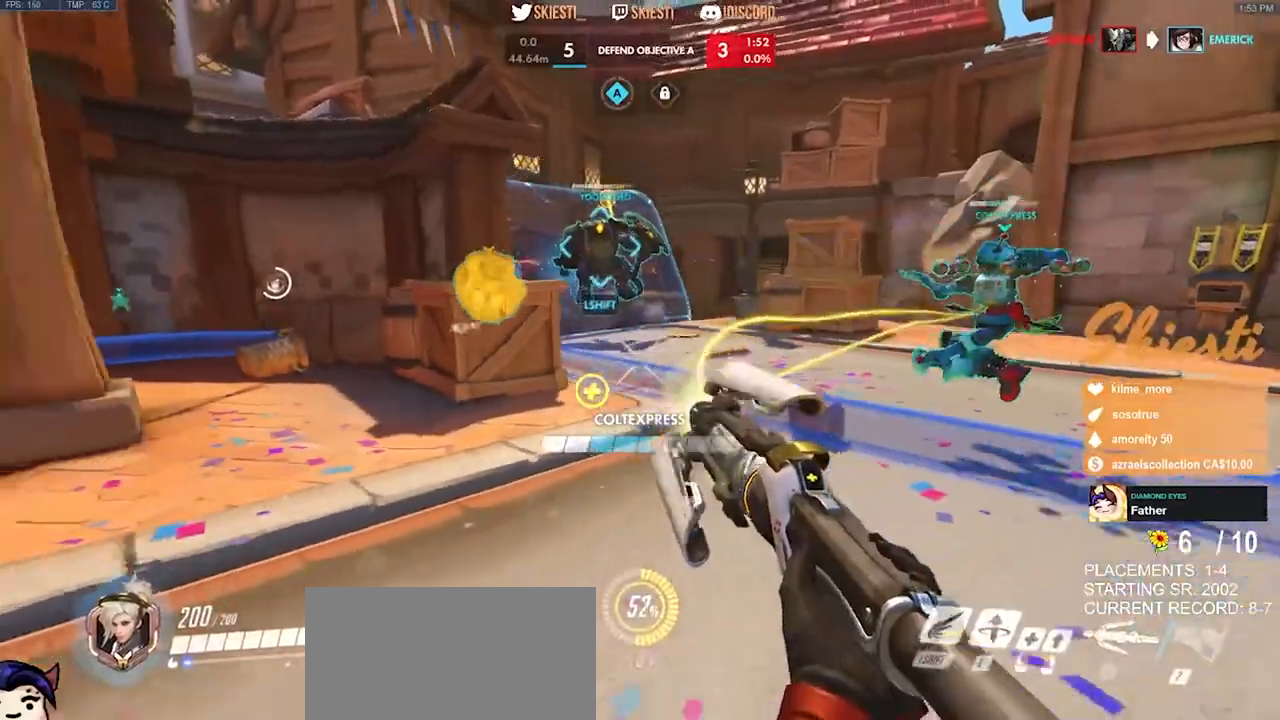
{"keys": ["a", "s"], "mouse": ["right"], "events": []}
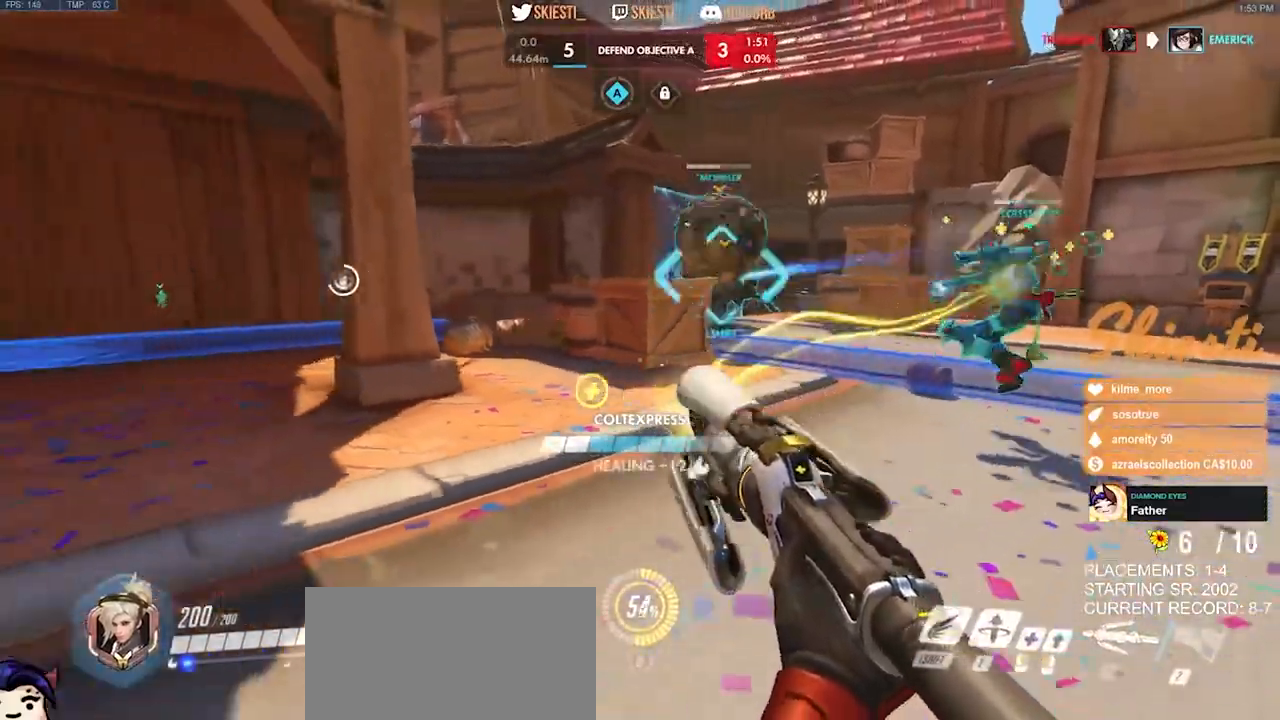
{"keys": ["a", "s", "space"], "mouse": [], "events": [[367, "mouse_left", "down"], [367, "space", "down"], [500, "mouse_left", "up"], [500, "mouse_right", "up"]]}
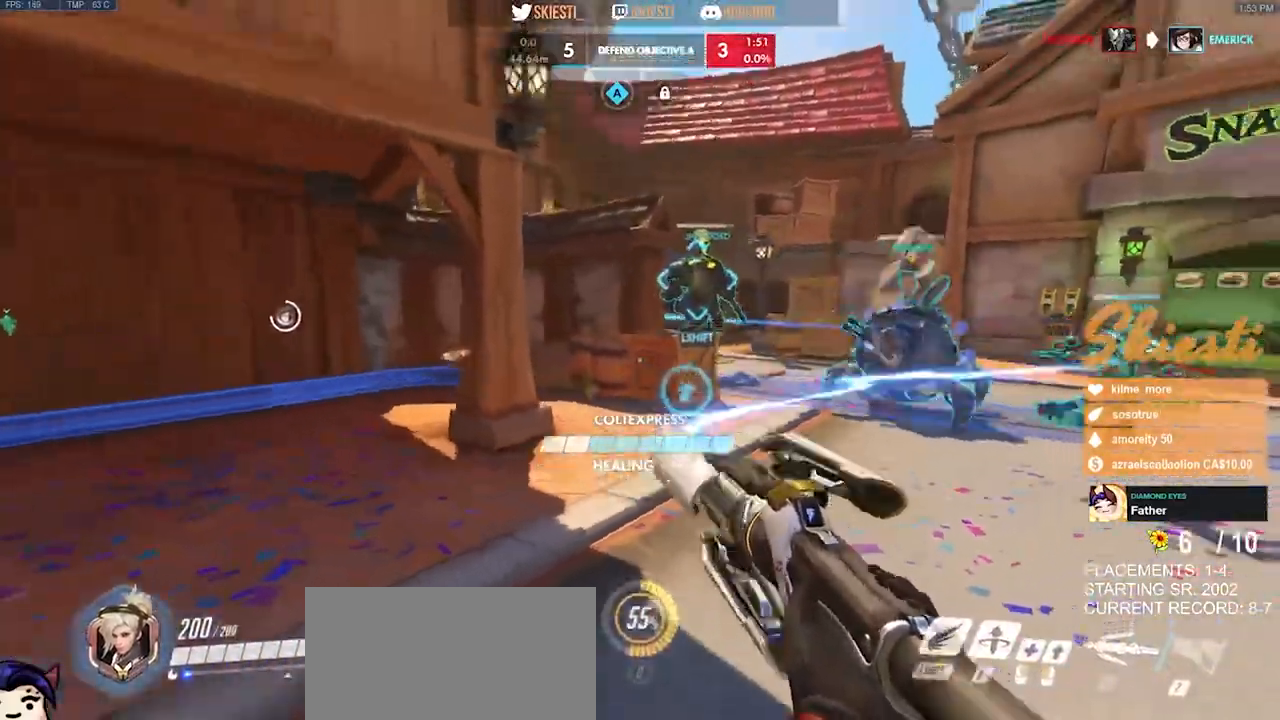
{"keys": ["a"], "mouse": ["right"], "events": [[17, "shift", "down"], [17, "space", "up"], [50, "mouse_right", "down"], [83, "shift", "up"], [283, "w", "down"], [350, "s", "up"], [467, "w", "up"]]}
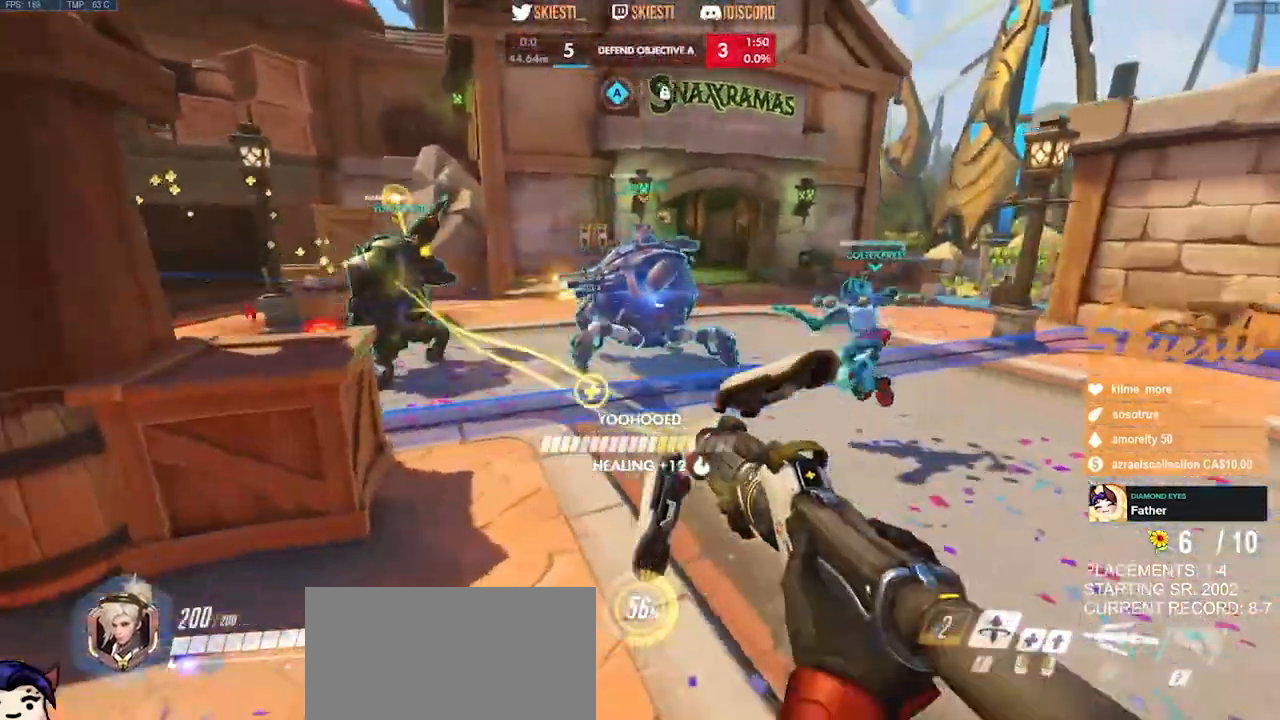
{"keys": ["a", "s"], "mouse": ["right"], "events": [[67, "w", "down"], [333, "w", "up"], [467, "s", "down"]]}
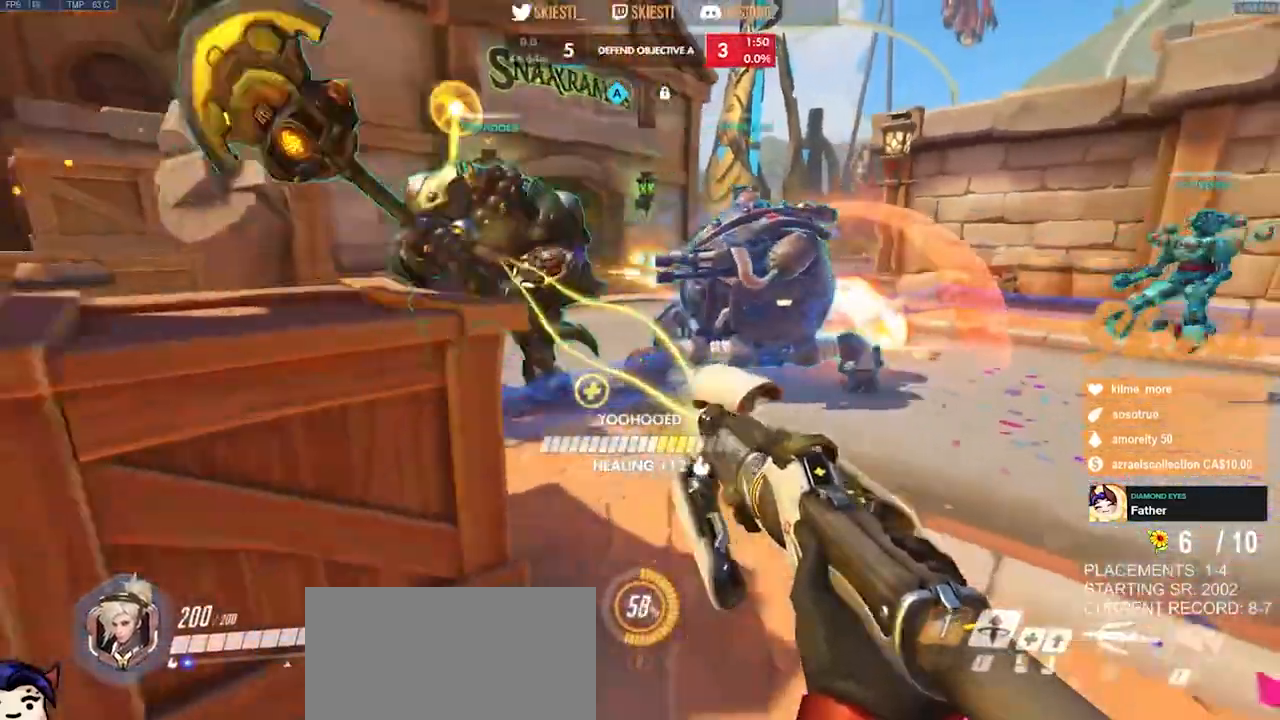
{"keys": ["d", "s"], "mouse": ["right"], "events": [[67, "a", "up"], [333, "d", "down"]]}
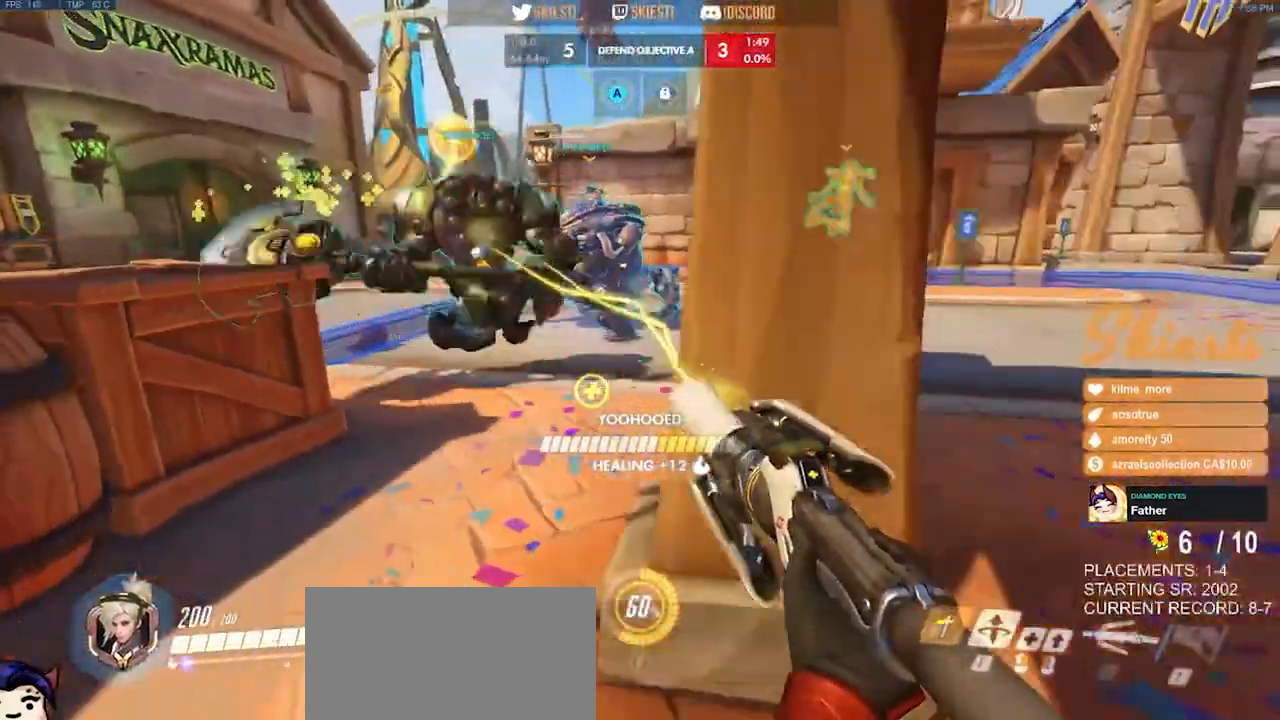
{"keys": ["ctrl", "d", "shift"], "mouse": ["right"], "events": [[17, "w", "down"], [50, "w", "up"], [67, "s", "up"], [433, "ctrl", "down"], [433, "shift", "down"]]}
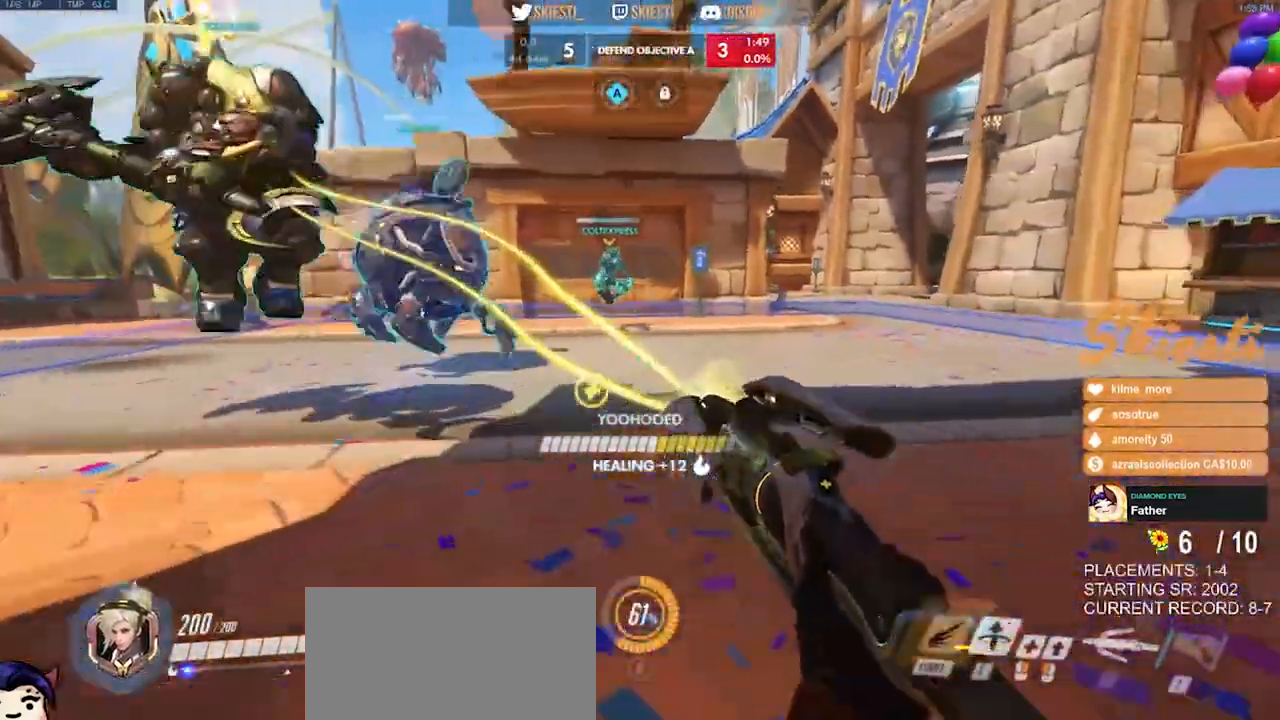
{"keys": ["ctrl", "shift", "space", "w"], "mouse": ["right"], "events": [[267, "d", "up"], [433, "w", "down"], [500, "space", "down"]]}
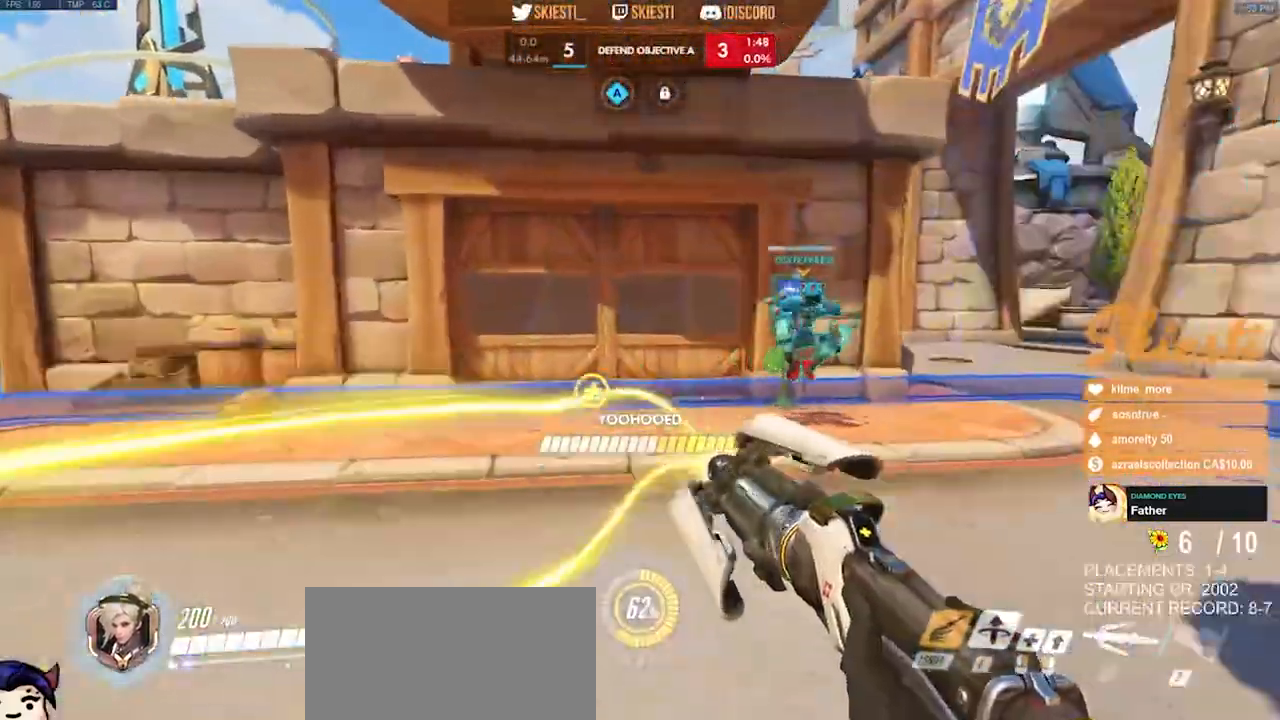
{"keys": ["a", "ctrl", "shift", "space", "w"], "mouse": ["right"], "events": [[450, "a", "down"]]}